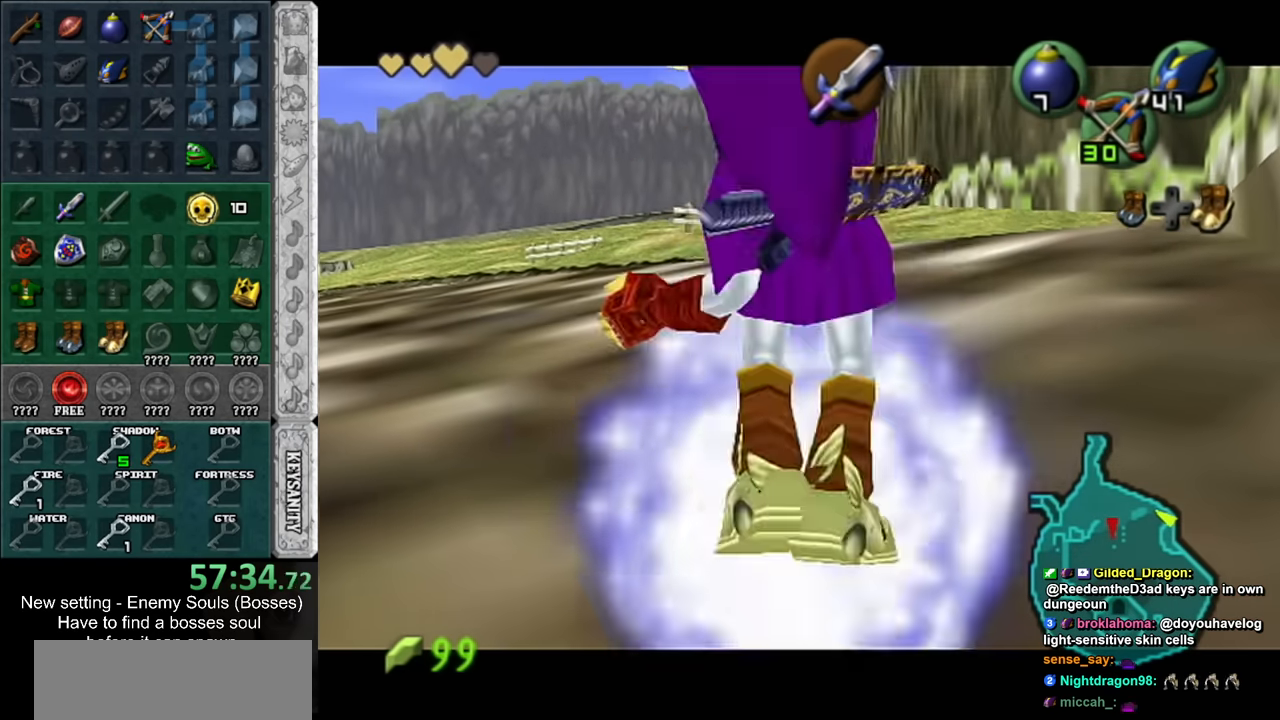
Gameplay with a controller (Nintendo layout); each line is a JSON object with the inputs held at the frame after it. "events" lists button and stick changes between this image and that frame as [ms after this image, input, new state], when the widget could be followed in between. Not read: L3 R3.
{"buttons": [], "left_stick": "down", "right_stick": "center", "events": [[367, "A", "up"], [400, "L1", "up"], [400, "R1", "up"]]}
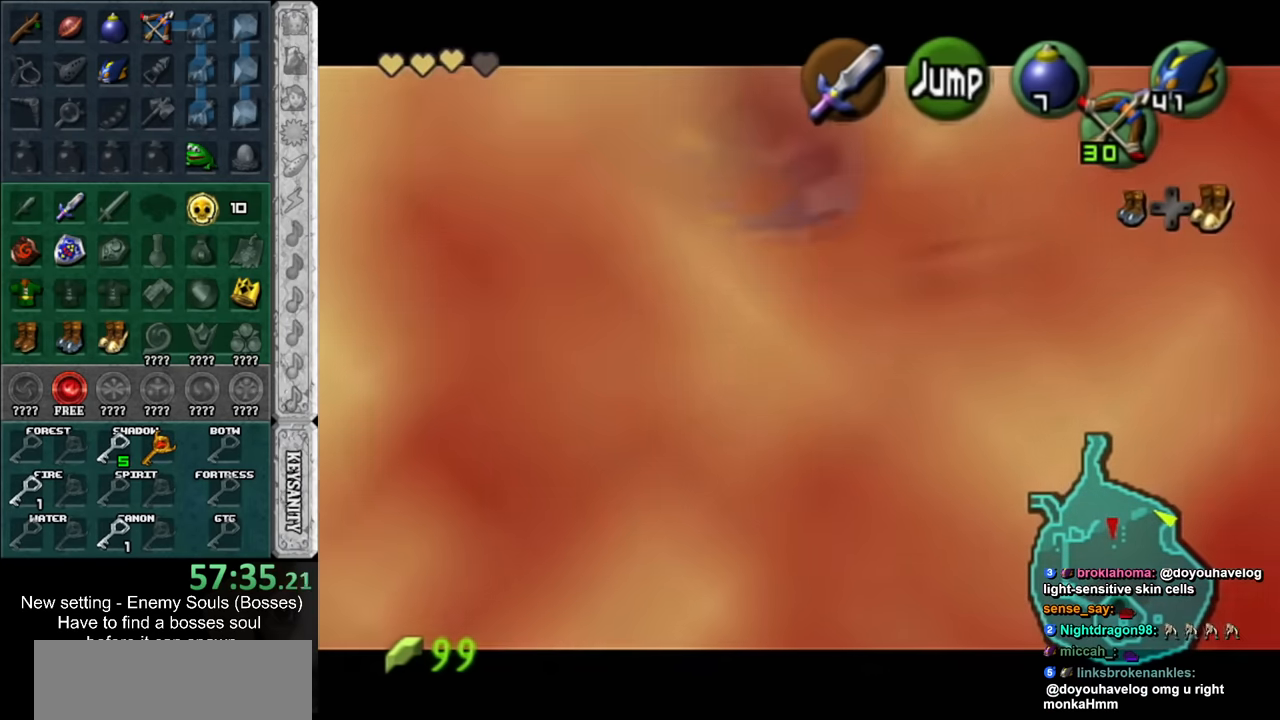
{"buttons": ["A", "L1", "R1"], "left_stick": "down", "right_stick": "center", "events": [[233, "X", "down"], [300, "R1", "down"], [333, "X", "up"], [383, "A", "down"], [417, "L1", "down"]]}
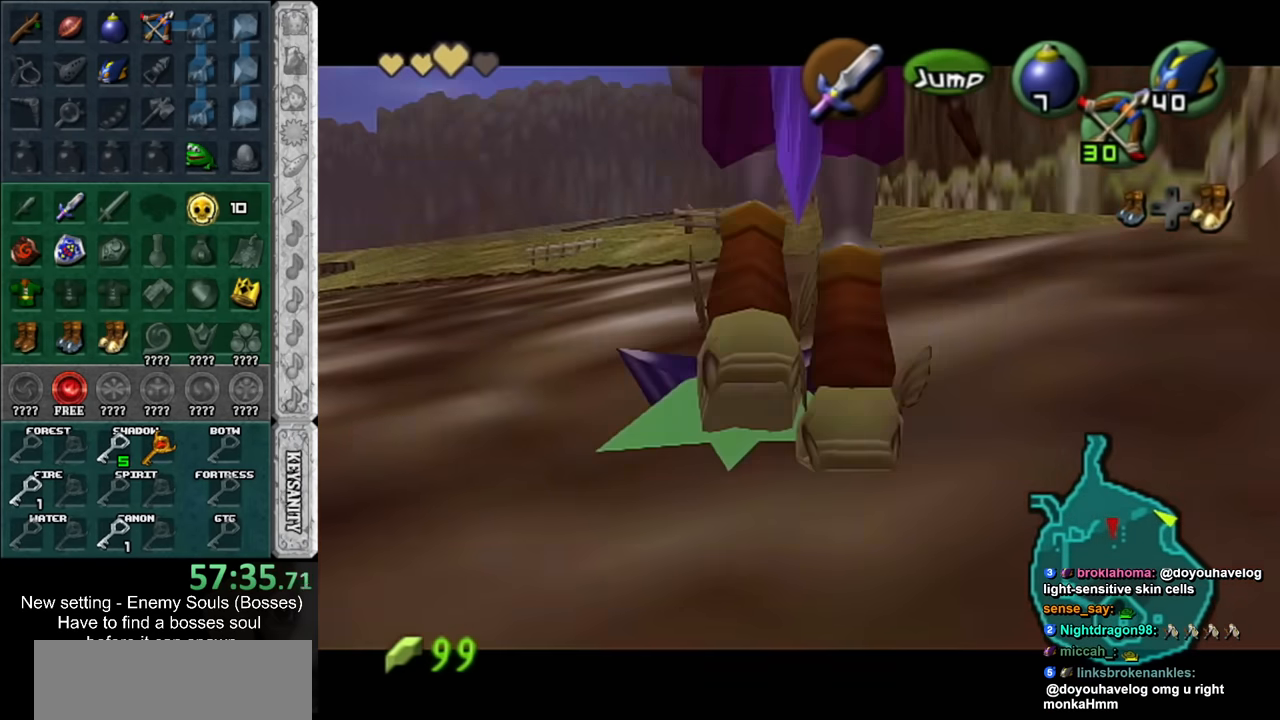
{"buttons": [], "left_stick": "down", "right_stick": "center", "events": [[50, "L1", "up"], [433, "A", "up"], [450, "R1", "up"]]}
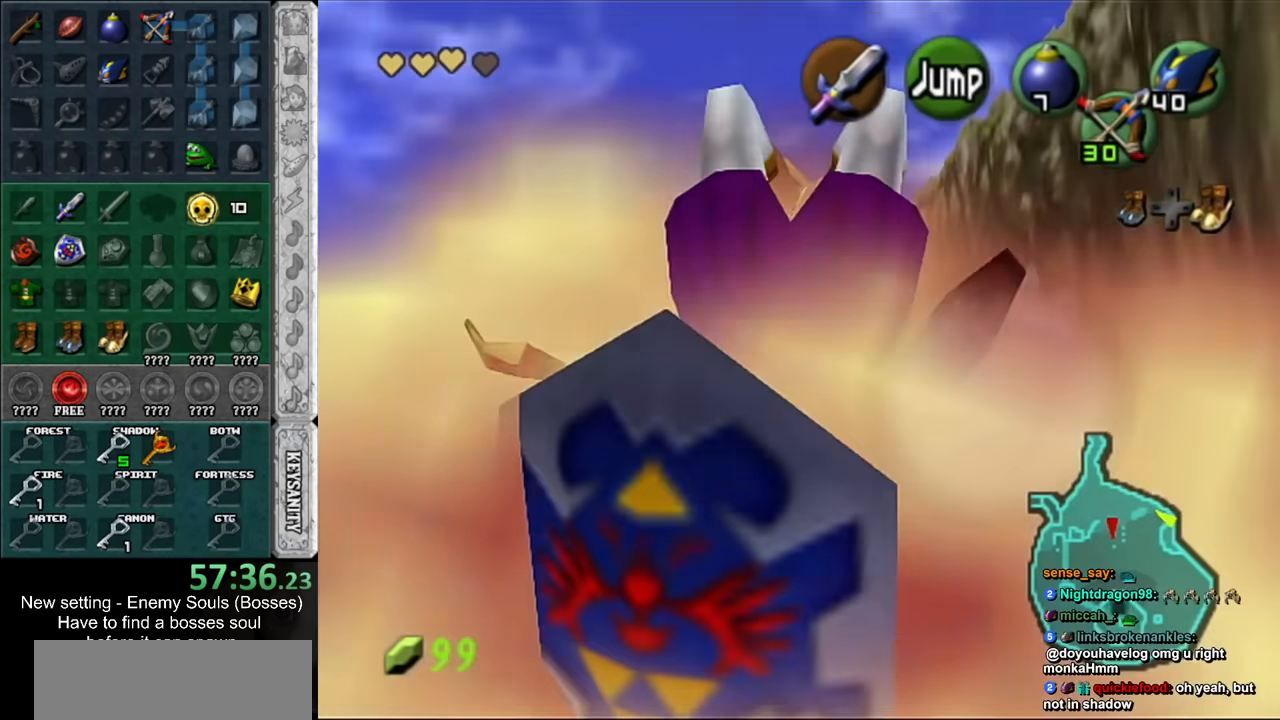
{"buttons": ["A", "R1"], "left_stick": "down", "right_stick": "center", "events": [[333, "X", "down"], [400, "R1", "down"], [417, "X", "up"], [483, "A", "down"]]}
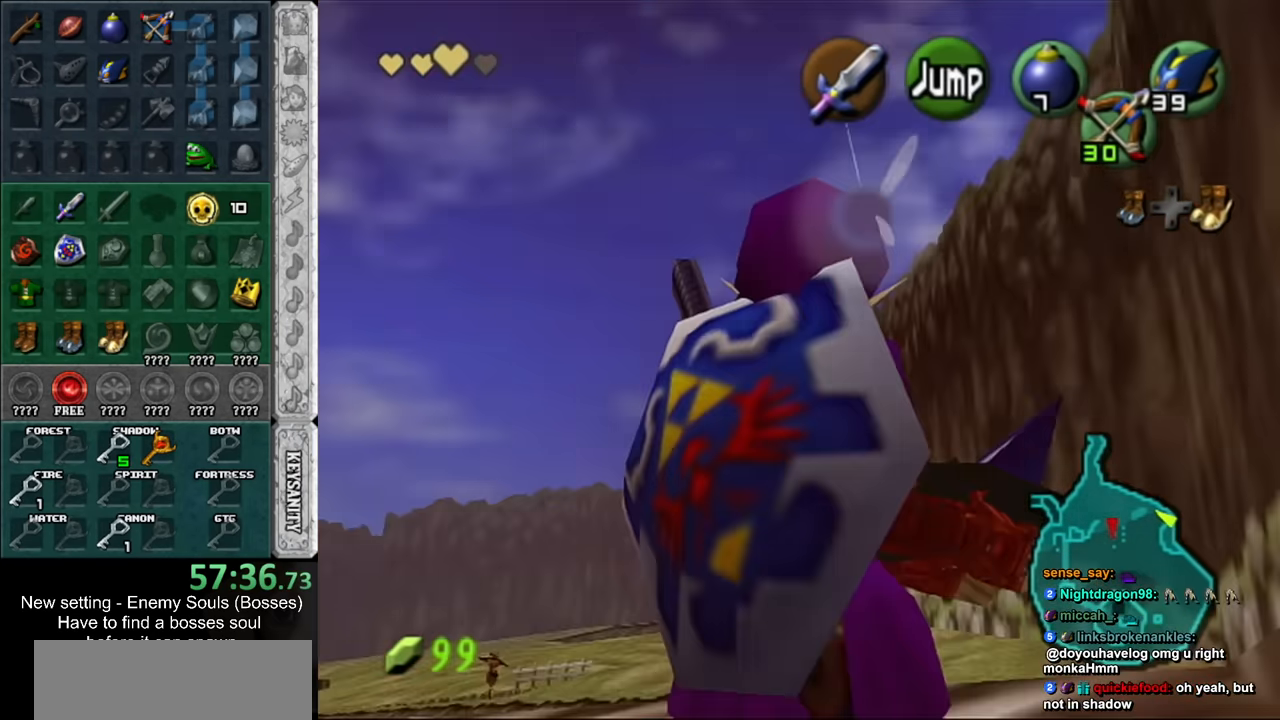
{"buttons": ["A", "R1"], "left_stick": "down", "right_stick": "center", "events": []}
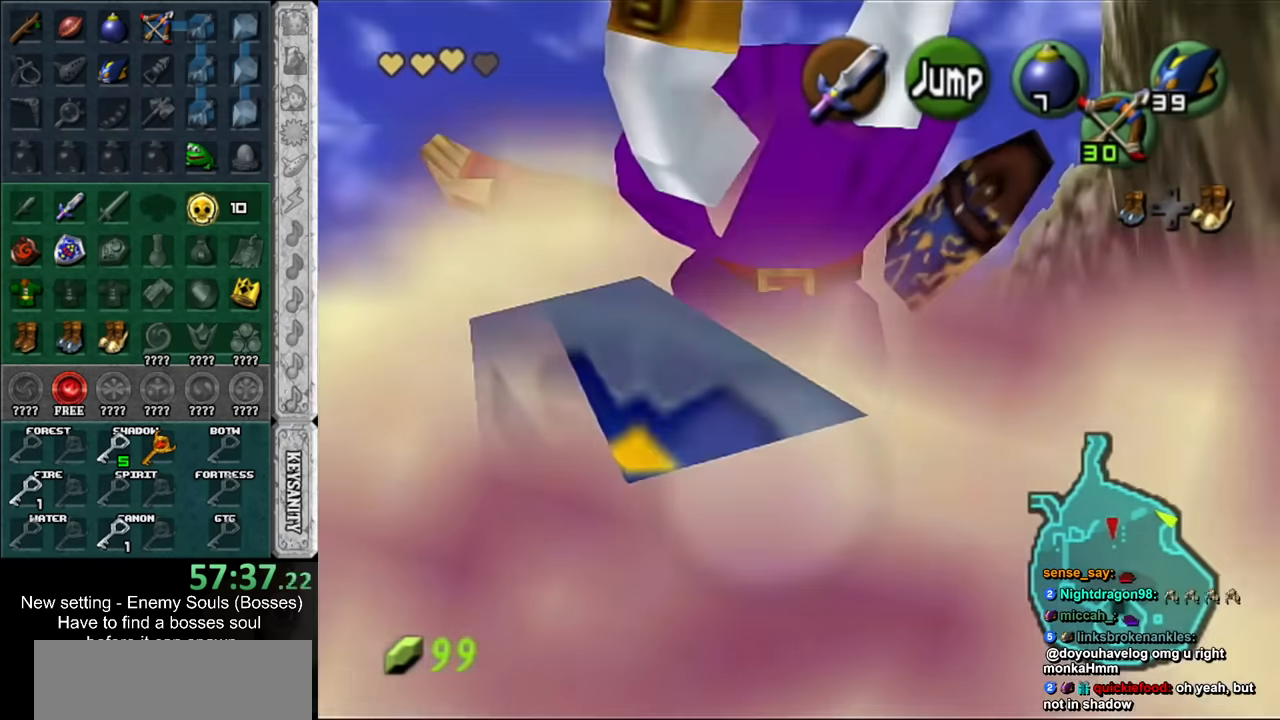
{"buttons": ["X", "R1"], "left_stick": "down", "right_stick": "center", "events": [[83, "A", "up"], [117, "R1", "up"], [417, "X", "down"], [483, "R1", "down"]]}
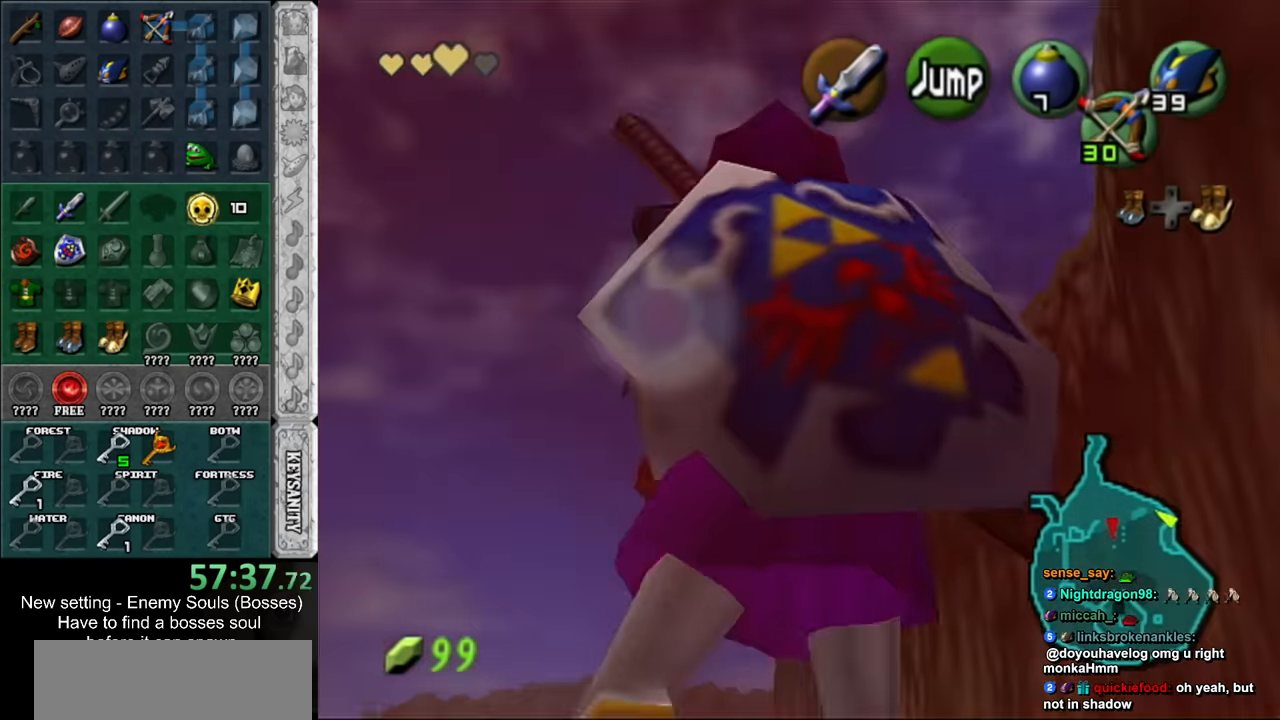
{"buttons": ["A", "R1"], "left_stick": "down", "right_stick": "center", "events": [[17, "X", "up"], [83, "A", "down"]]}
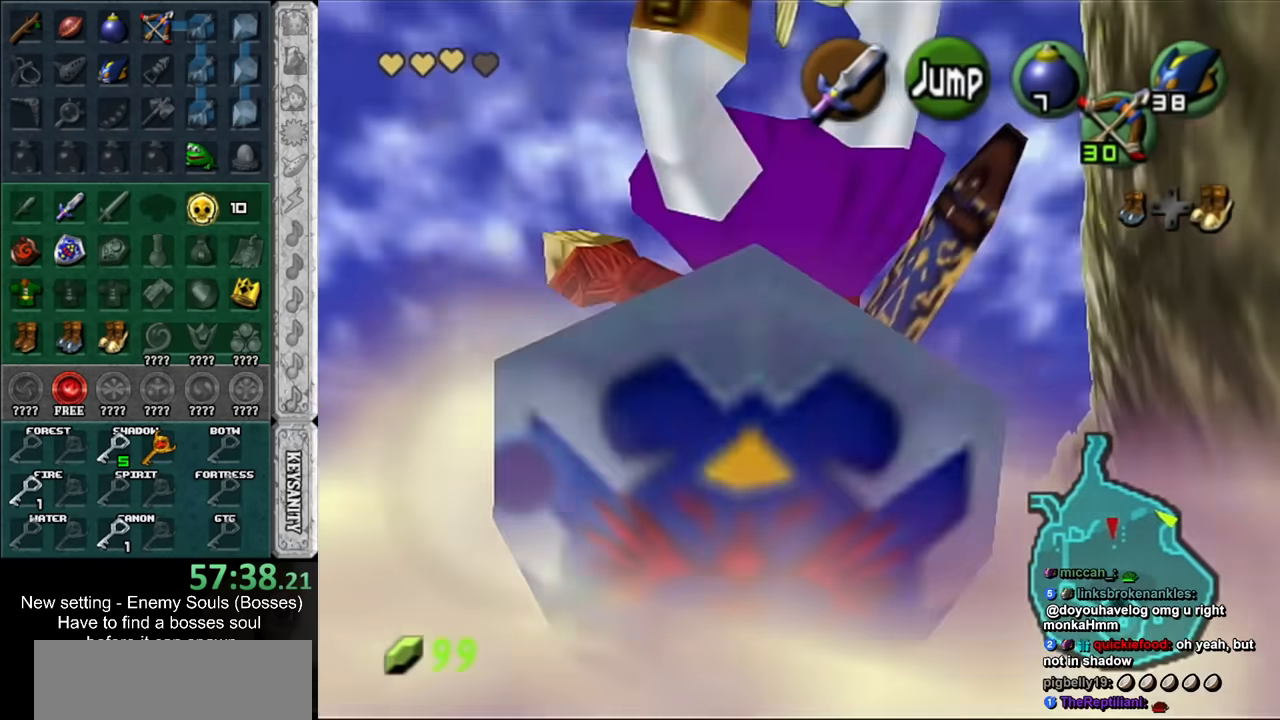
{"buttons": [], "left_stick": "down", "right_stick": "center", "events": [[150, "A", "up"], [200, "R1", "up"]]}
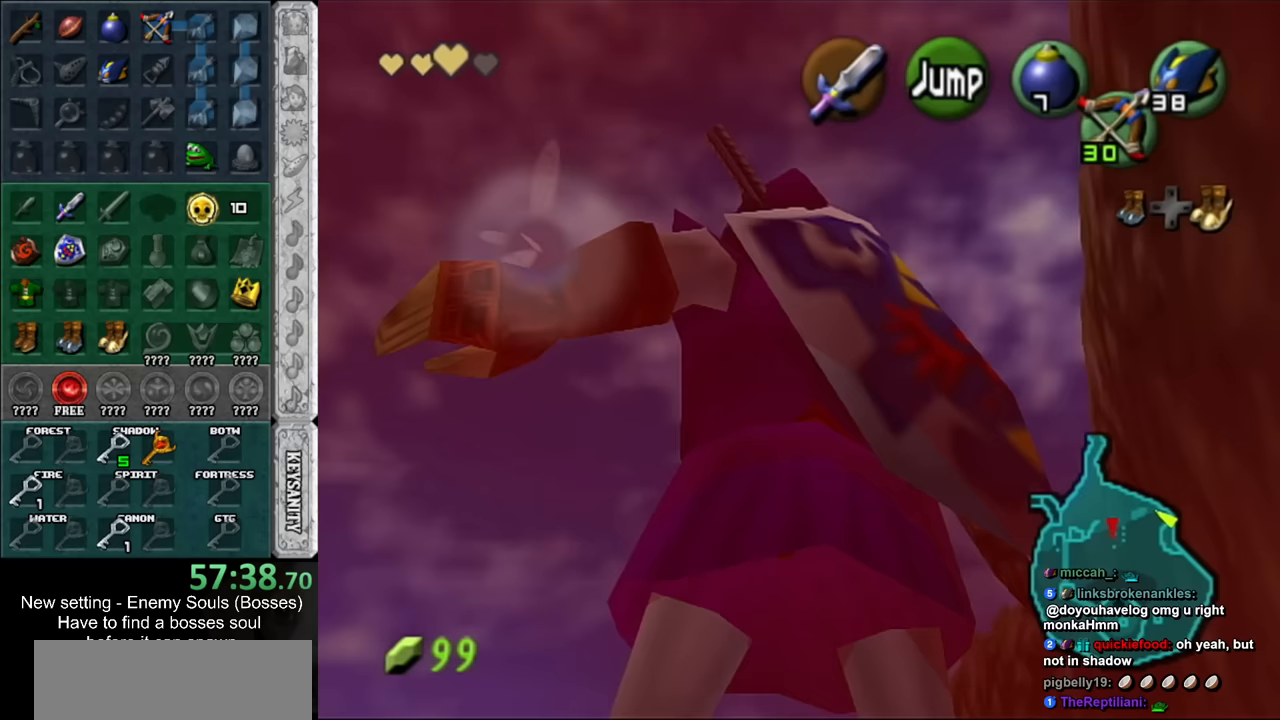
{"buttons": ["A", "R1"], "left_stick": "down", "right_stick": "center", "events": [[17, "X", "down"], [83, "R1", "down"], [117, "X", "up"], [150, "A", "down"]]}
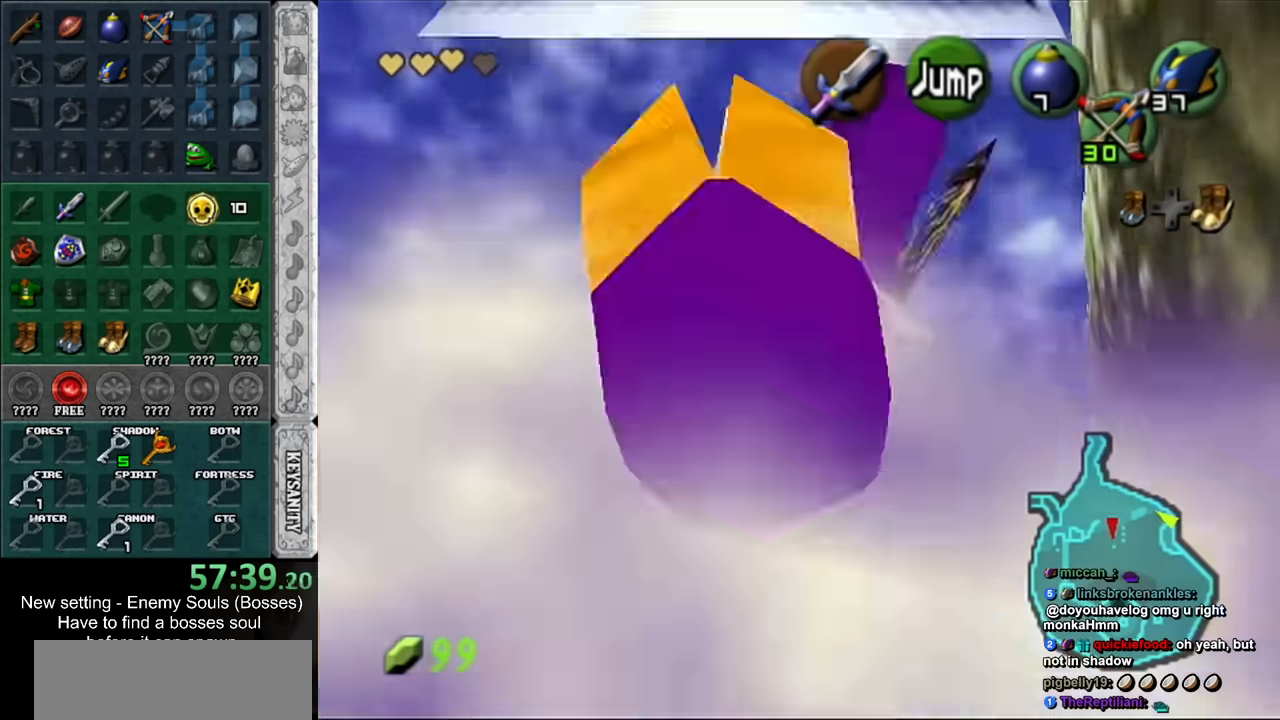
{"buttons": [], "left_stick": "down", "right_stick": "center", "events": [[267, "A", "up"], [333, "R1", "up"]]}
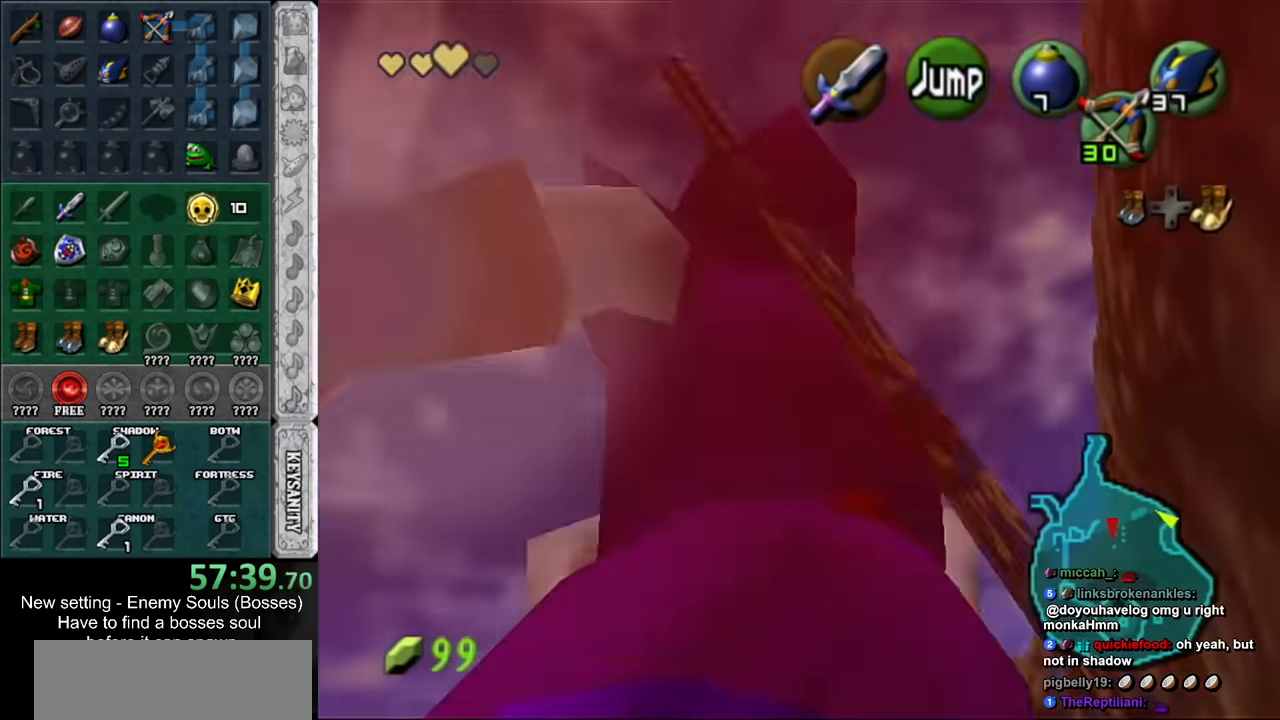
{"buttons": [], "left_stick": "center", "right_stick": "center", "events": [[300, "left_stick", "center"]]}
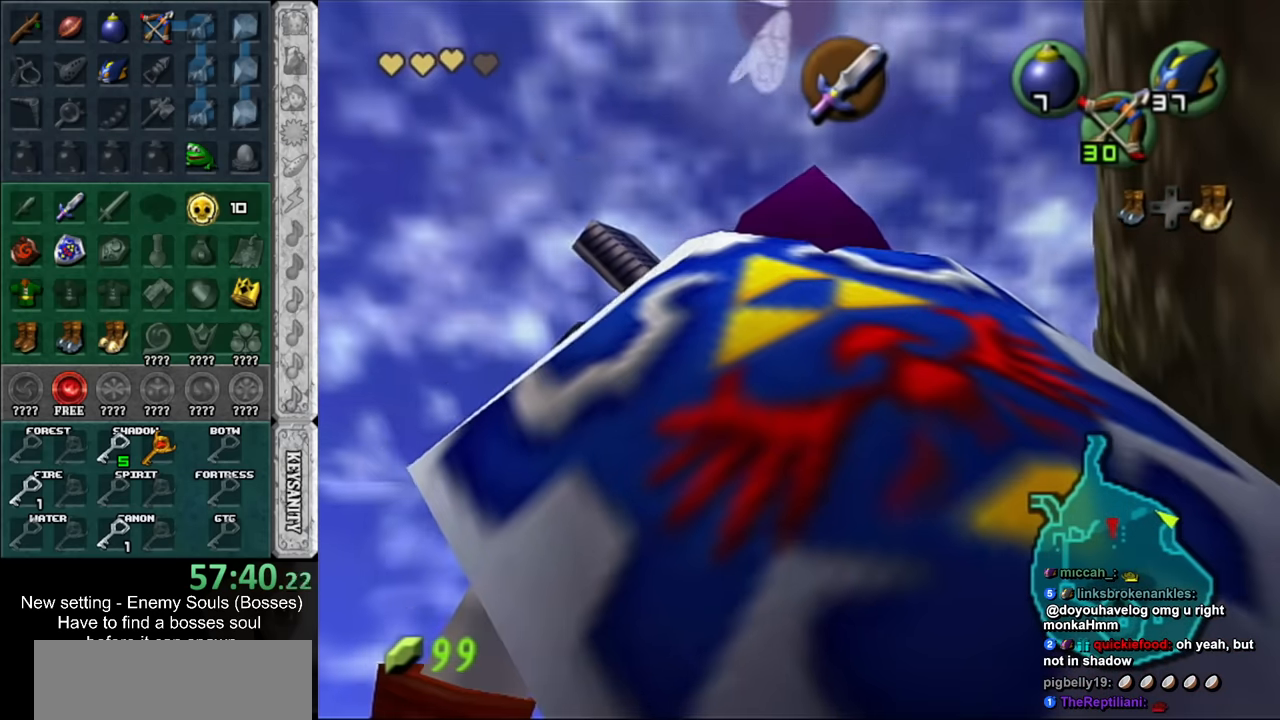
{"buttons": [], "left_stick": "center", "right_stick": "center", "events": [[117, "L1", "down"], [300, "L1", "up"]]}
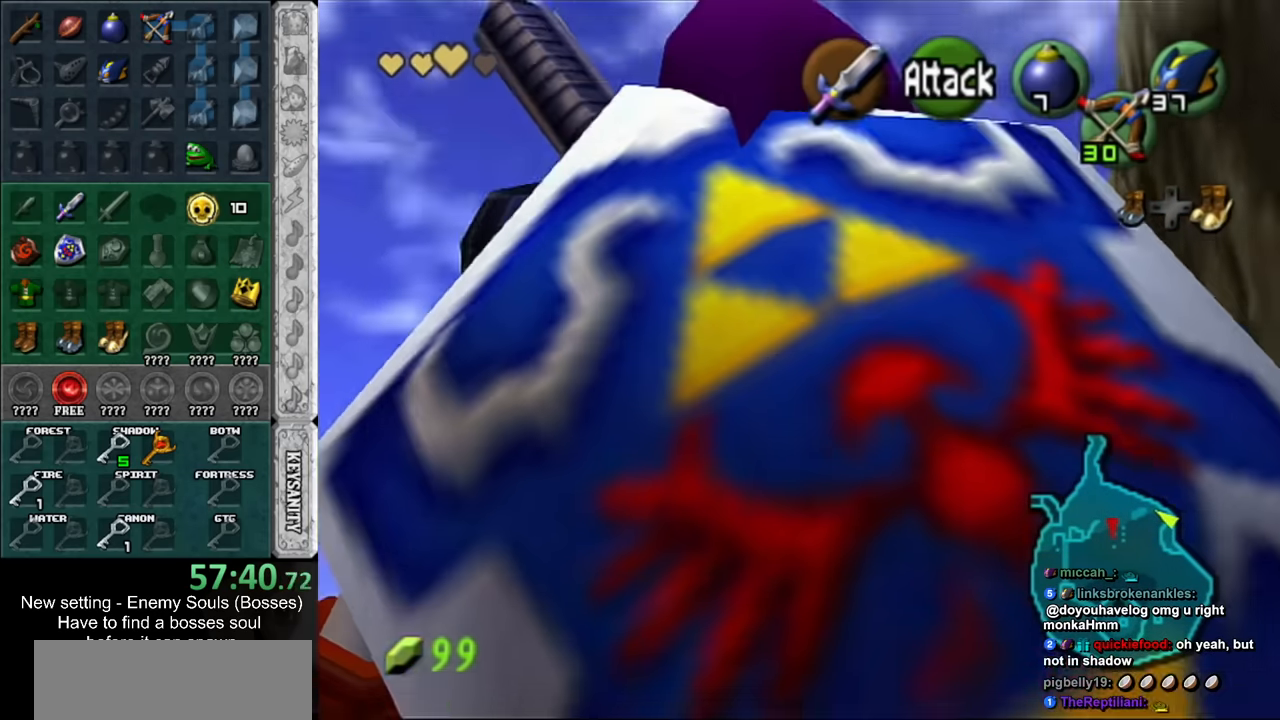
{"buttons": [], "left_stick": "up", "right_stick": "center", "events": [[233, "left_stick", "up"]]}
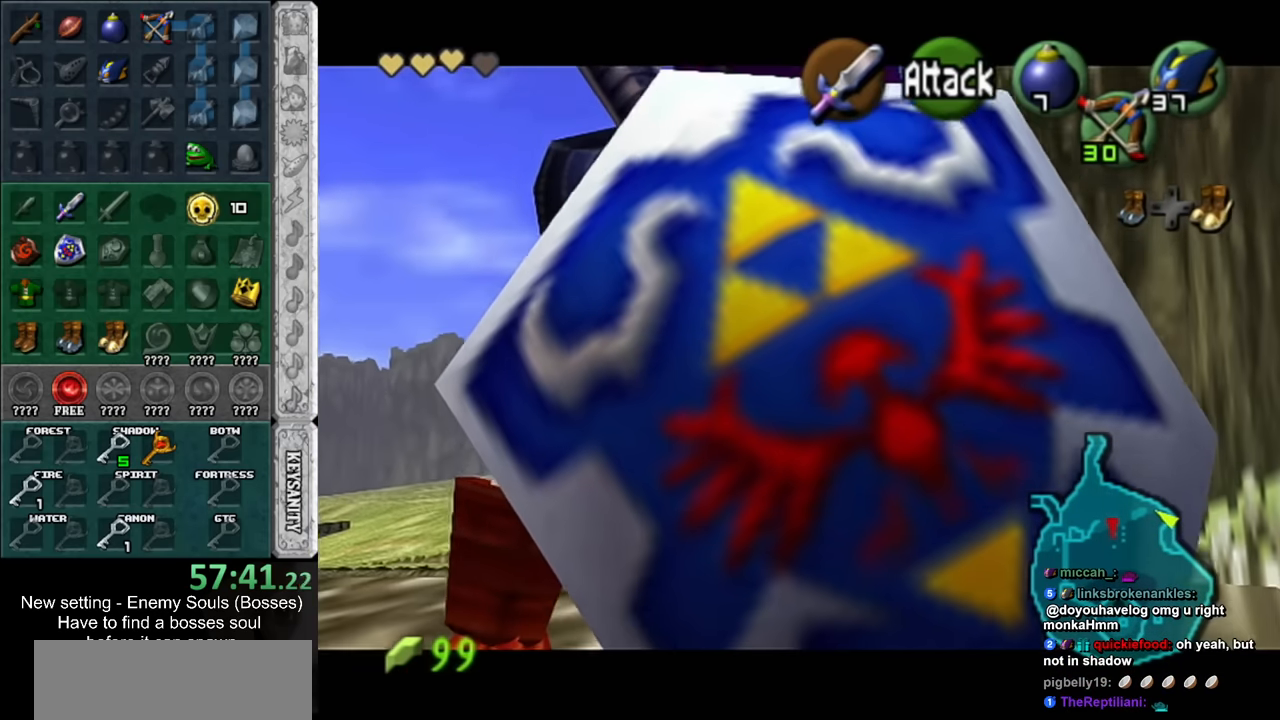
{"buttons": [], "left_stick": "up", "right_stick": "center", "events": []}
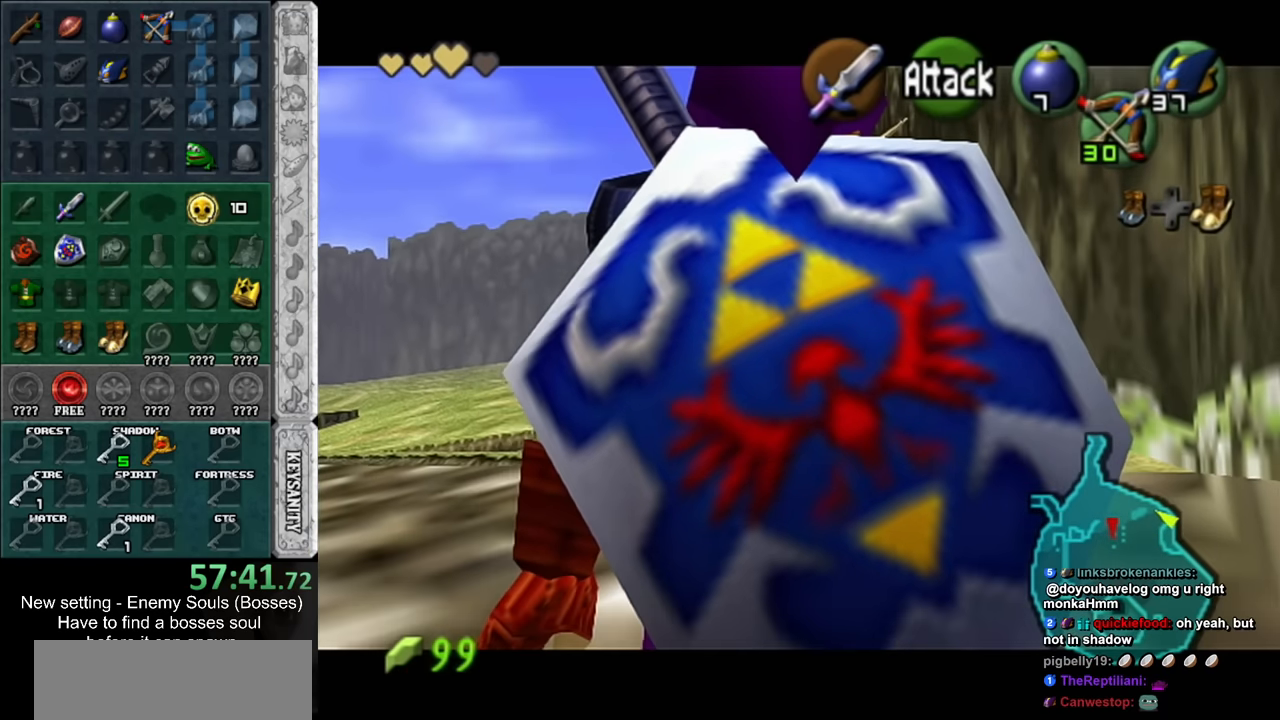
{"buttons": [], "left_stick": "up", "right_stick": "center", "events": []}
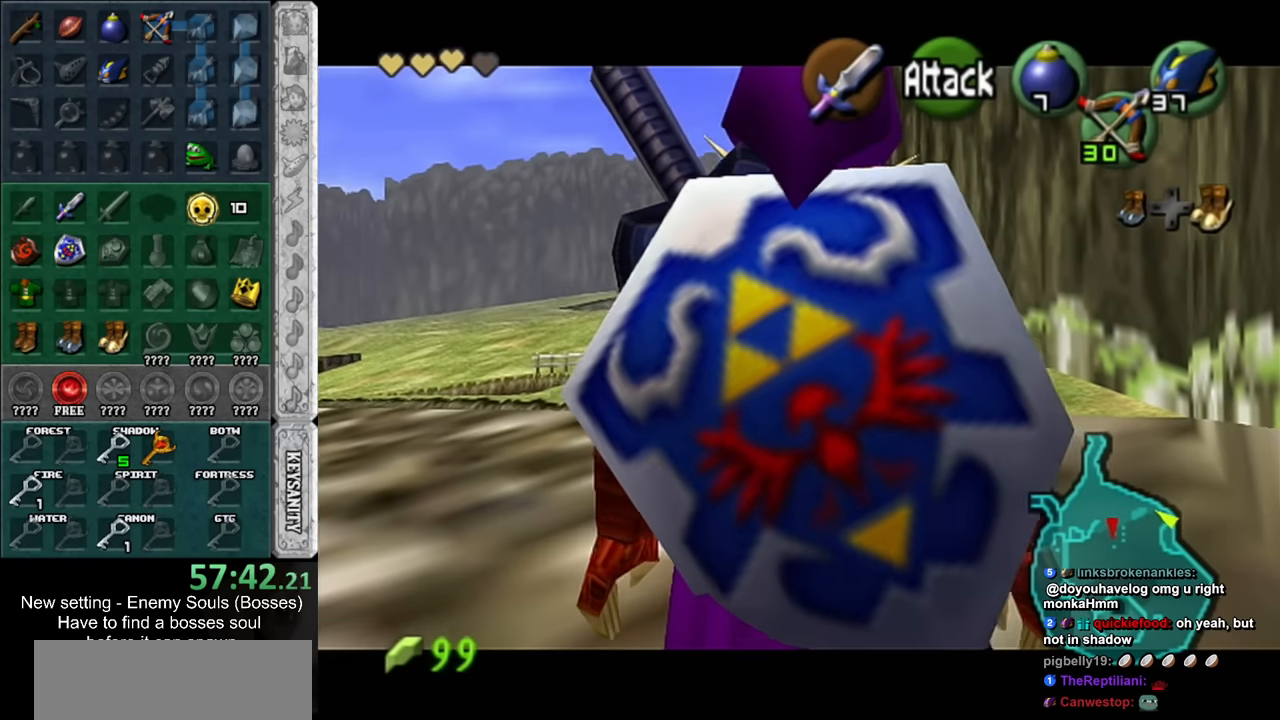
{"buttons": [], "left_stick": "up", "right_stick": "center", "events": [[167, "left_stick", "up-left"], [417, "left_stick", "up"]]}
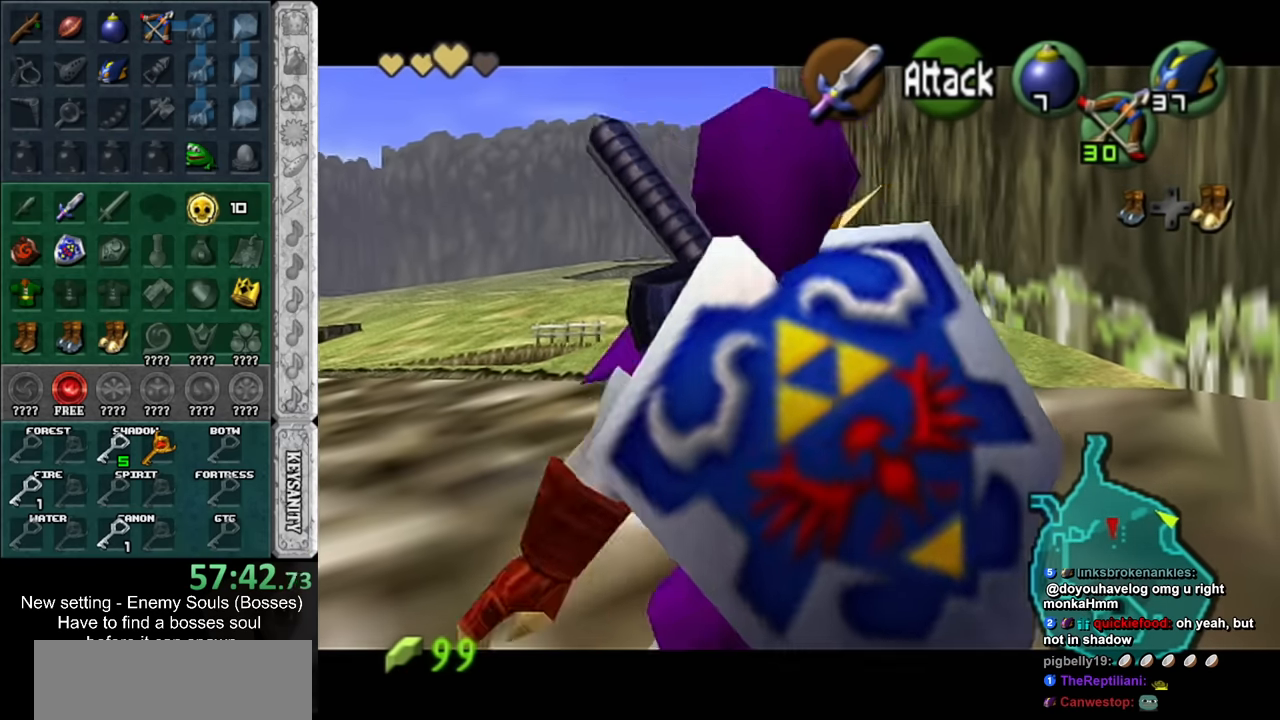
{"buttons": [], "left_stick": "center", "right_stick": "center", "events": [[233, "left_stick", "center"]]}
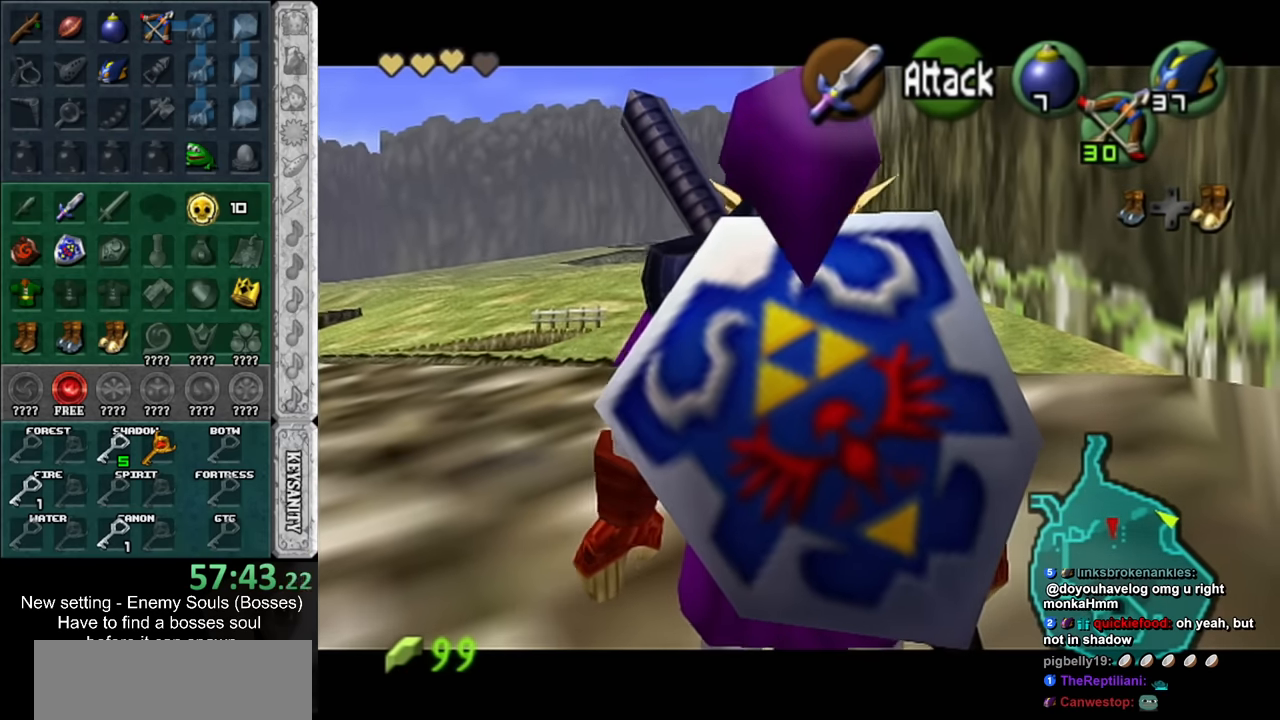
{"buttons": [], "left_stick": "center", "right_stick": "center", "events": [[300, "Y", "down"], [383, "Y", "up"]]}
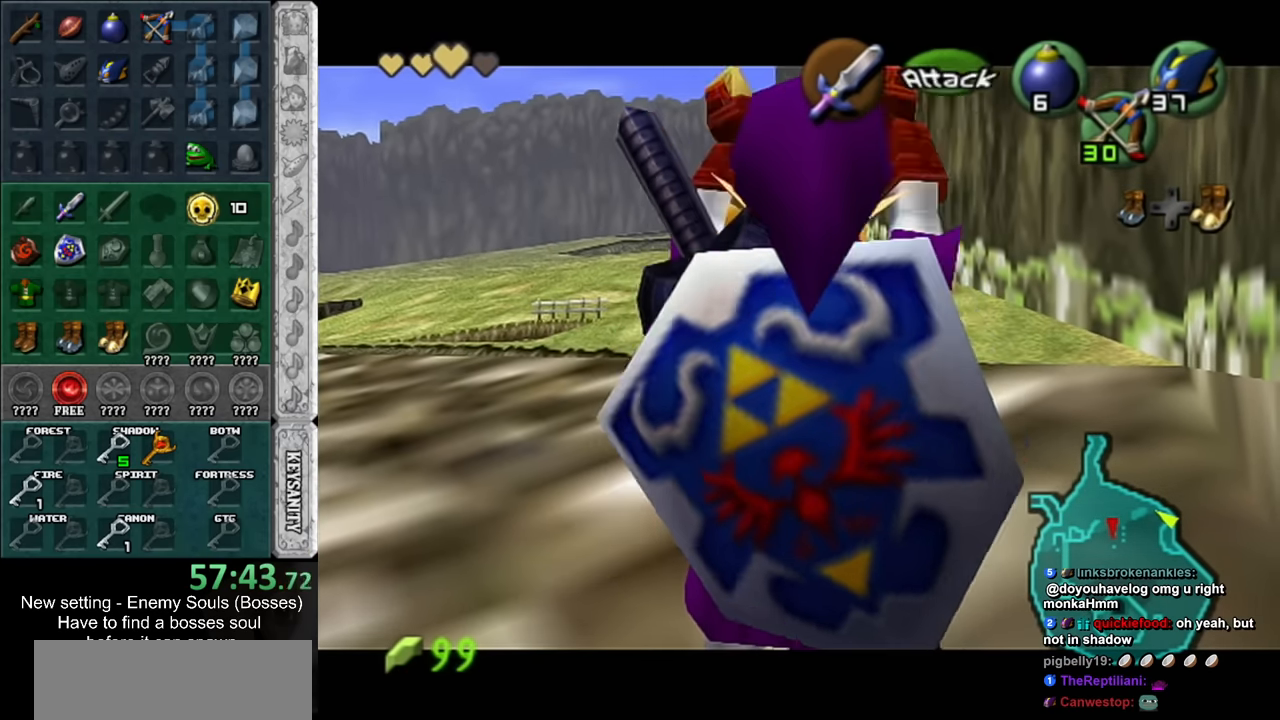
{"buttons": [], "left_stick": "down", "right_stick": "center", "events": [[50, "left_stick", "down"]]}
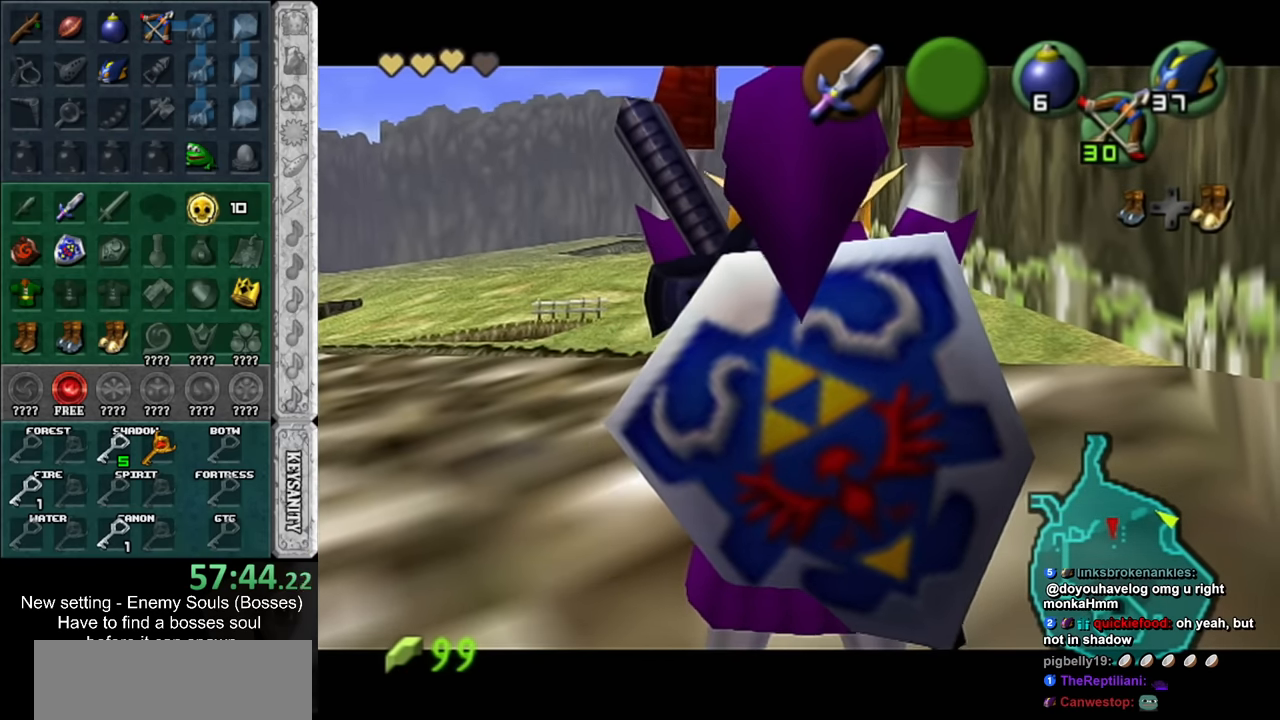
{"buttons": [], "left_stick": "center", "right_stick": "center", "events": [[50, "left_stick", "center"]]}
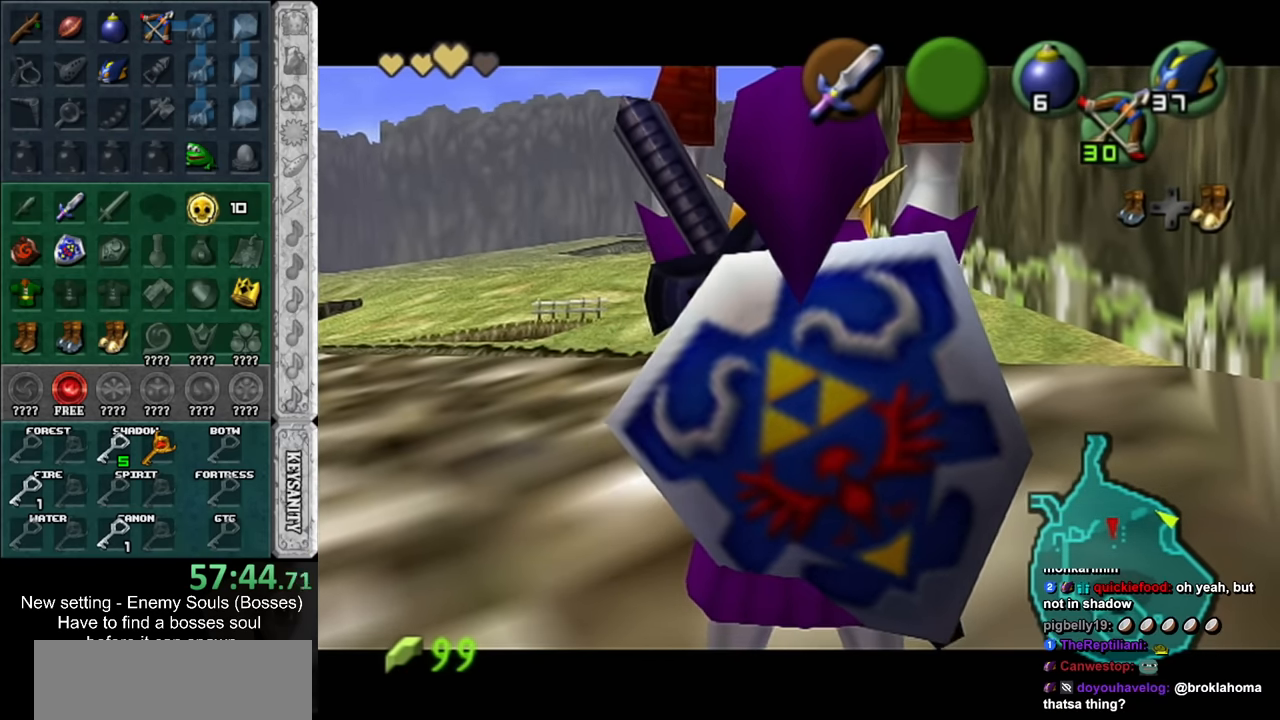
{"buttons": ["L1"], "left_stick": "center", "right_stick": "center", "events": [[384, "L1", "down"]]}
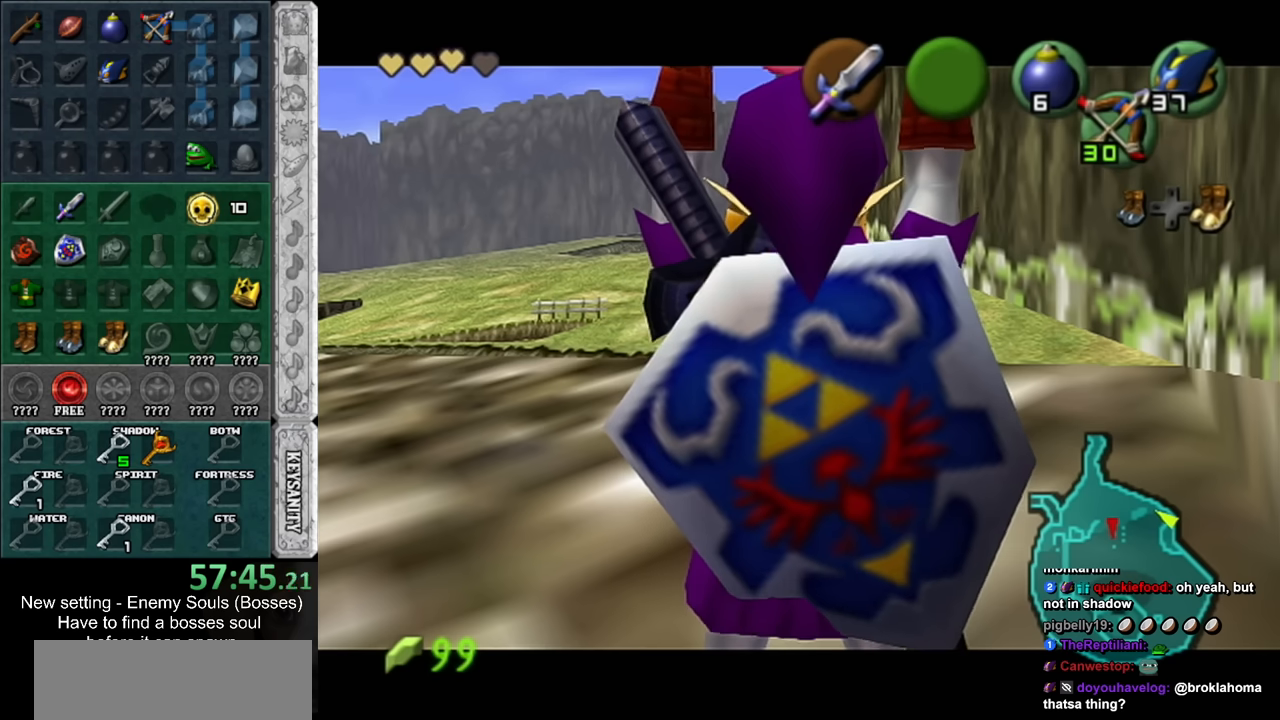
{"buttons": ["L1"], "left_stick": "center", "right_stick": "center", "events": []}
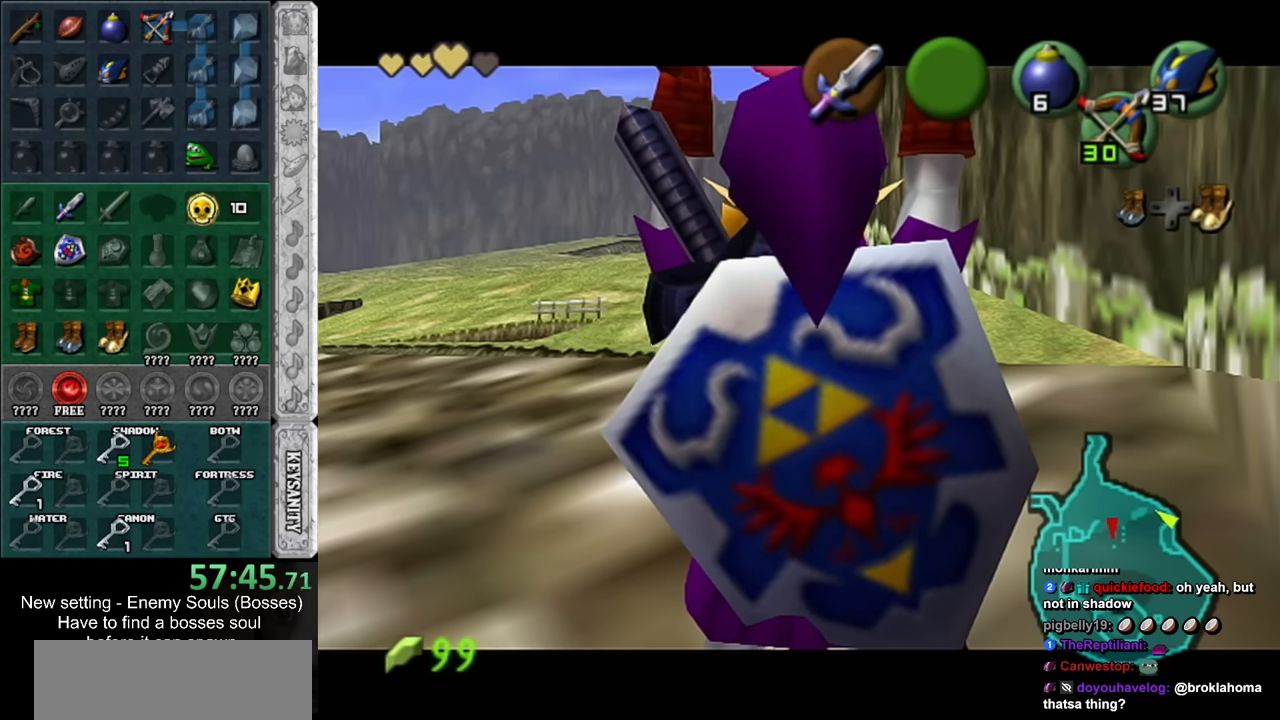
{"buttons": ["L1"], "left_stick": "center", "right_stick": "center", "events": []}
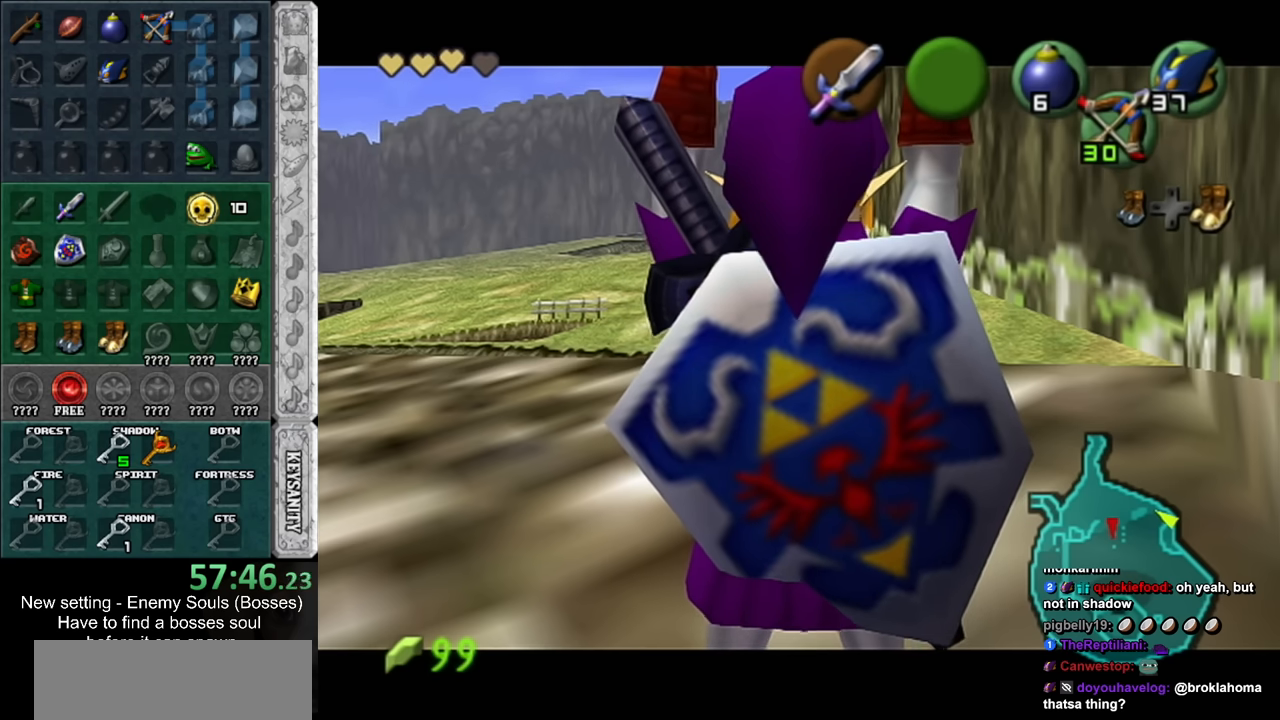
{"buttons": ["A", "L1", "R1"], "left_stick": "down", "right_stick": "center", "events": [[234, "left_stick", "down"], [367, "R1", "down"], [384, "A", "down"]]}
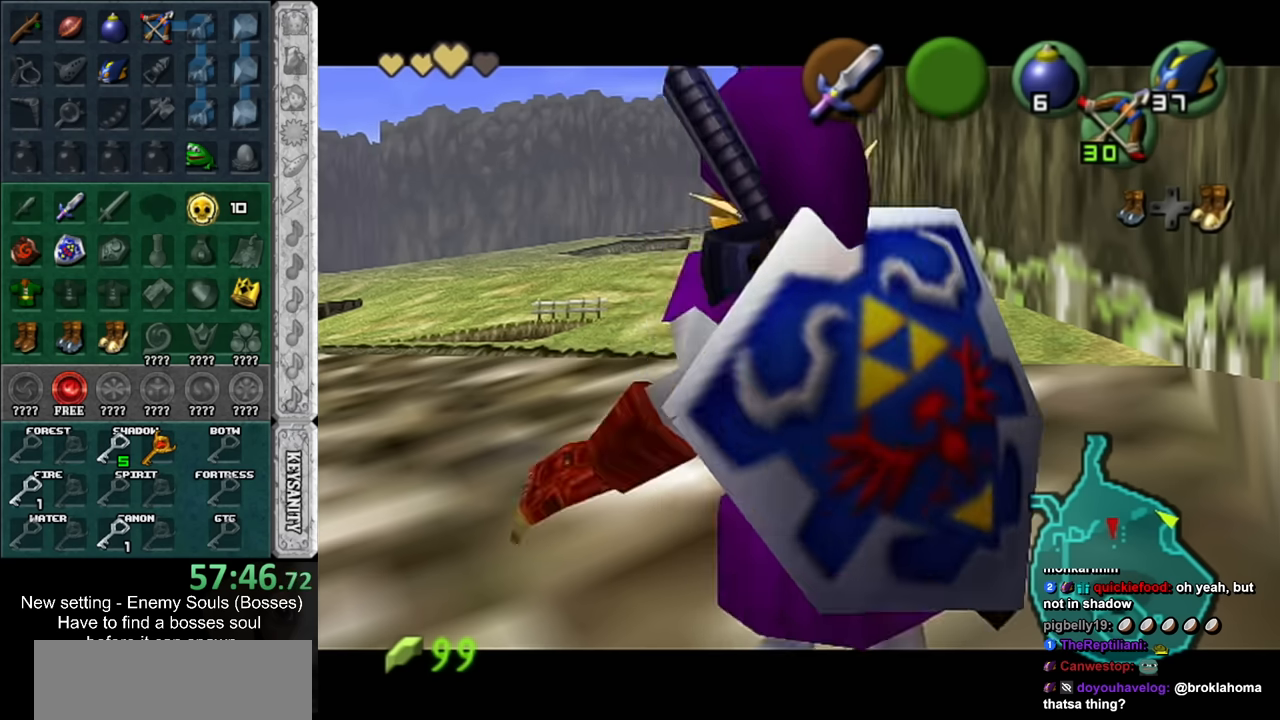
{"buttons": ["L1", "R1"], "left_stick": "down", "right_stick": "center", "events": [[17, "A", "up"]]}
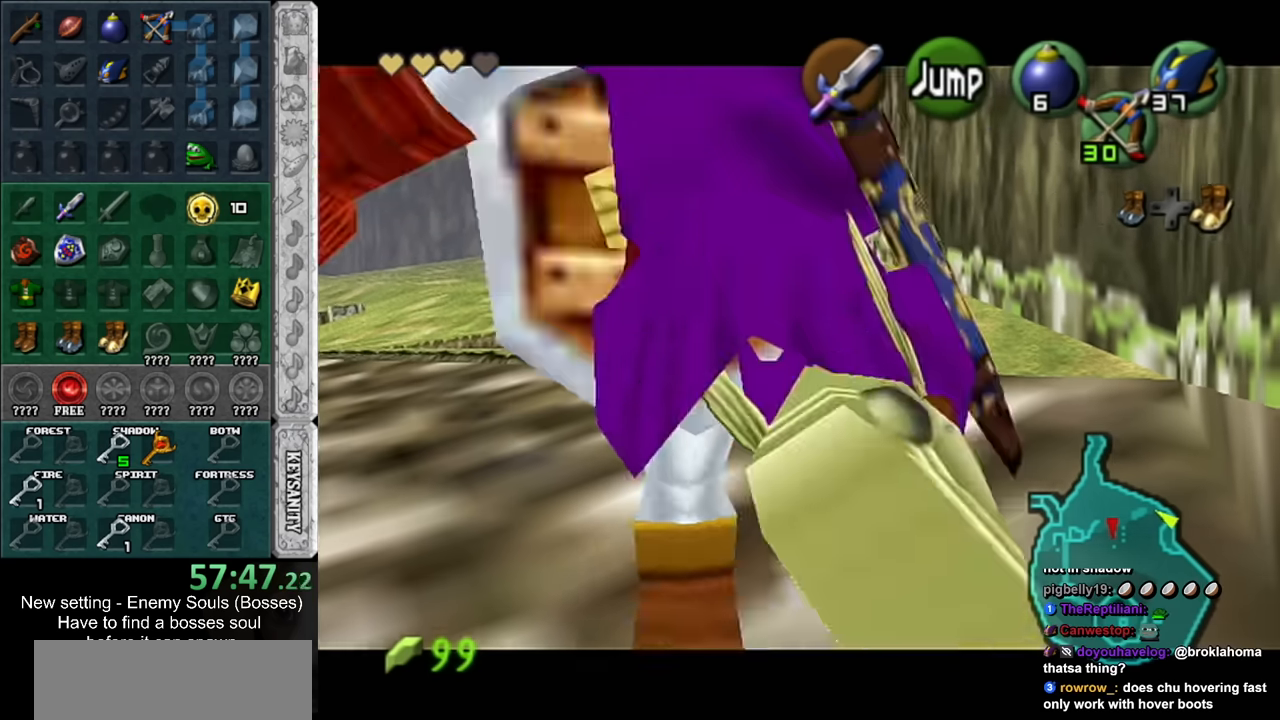
{"buttons": ["L1", "R1"], "left_stick": "down", "right_stick": "center", "events": []}
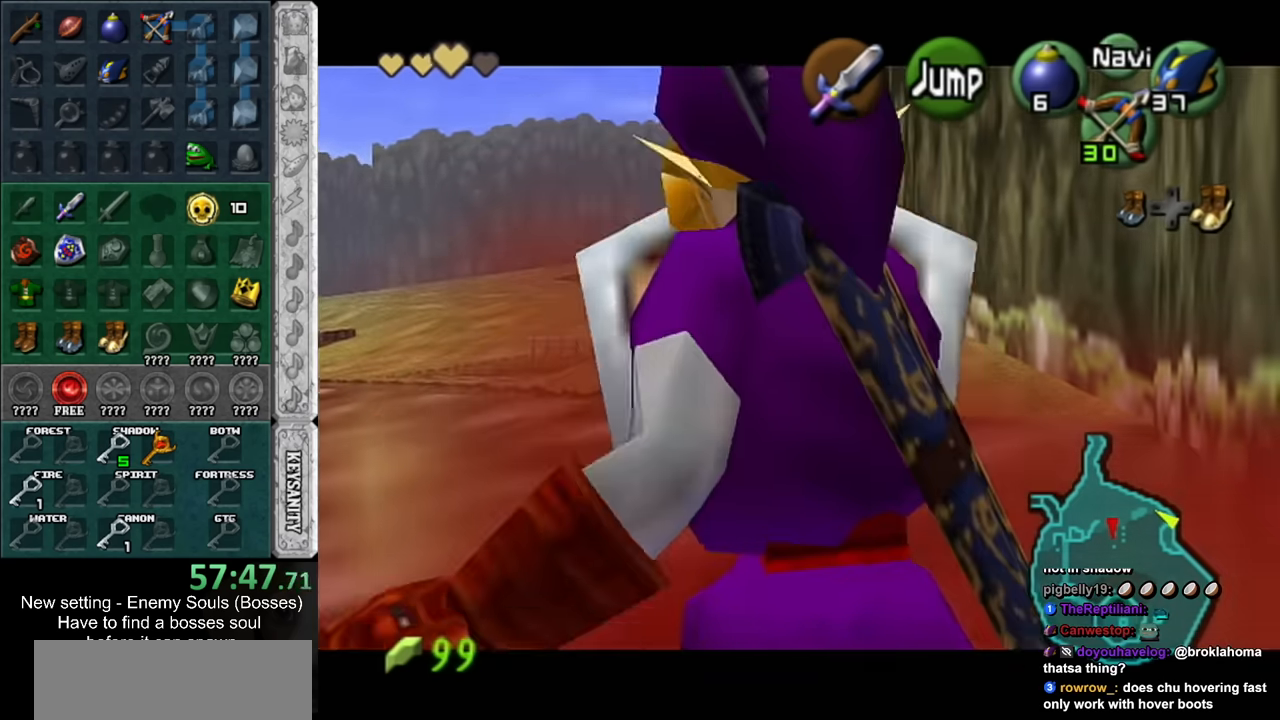
{"buttons": [], "left_stick": "center", "right_stick": "center", "events": [[50, "R1", "up"], [117, "left_stick", "center"], [150, "L1", "up"], [300, "DPAD_RIGHT", "down"], [333, "DPAD_RIGHT", "up"]]}
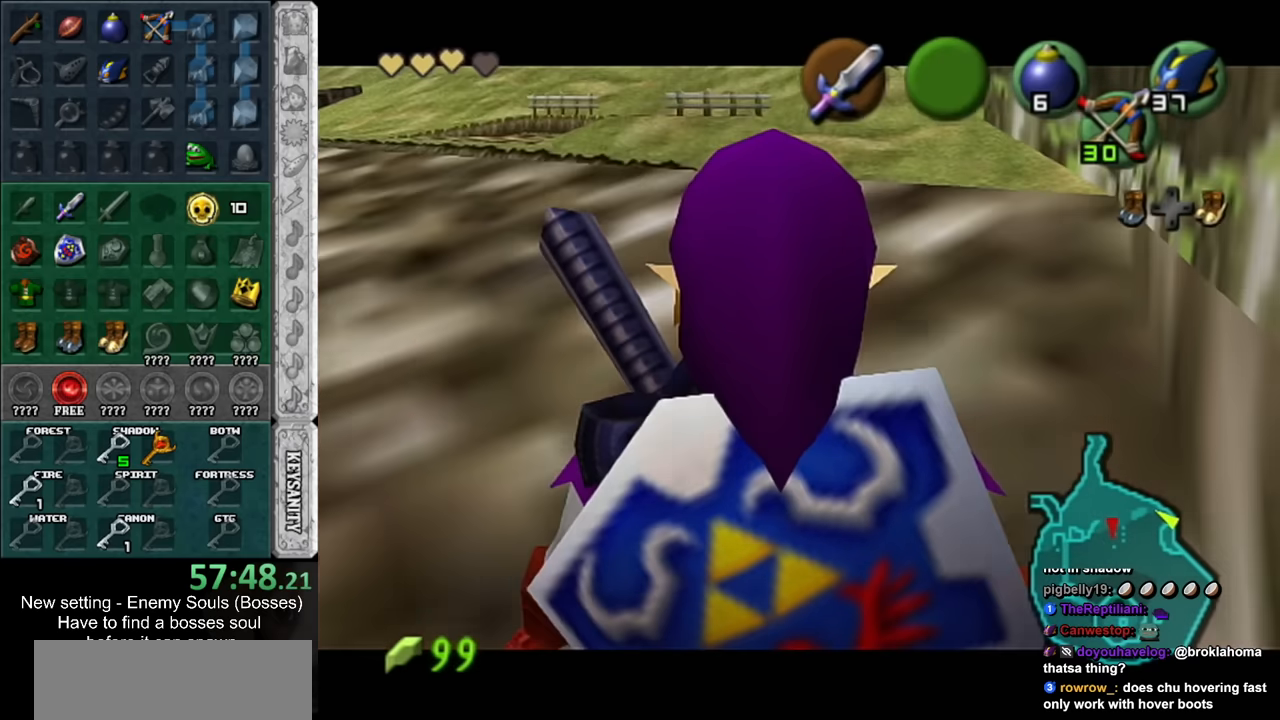
{"buttons": ["L1"], "left_stick": "down-left", "right_stick": "center", "events": [[50, "left_stick", "down-left"], [367, "A", "down"], [483, "A", "up"], [483, "L1", "down"]]}
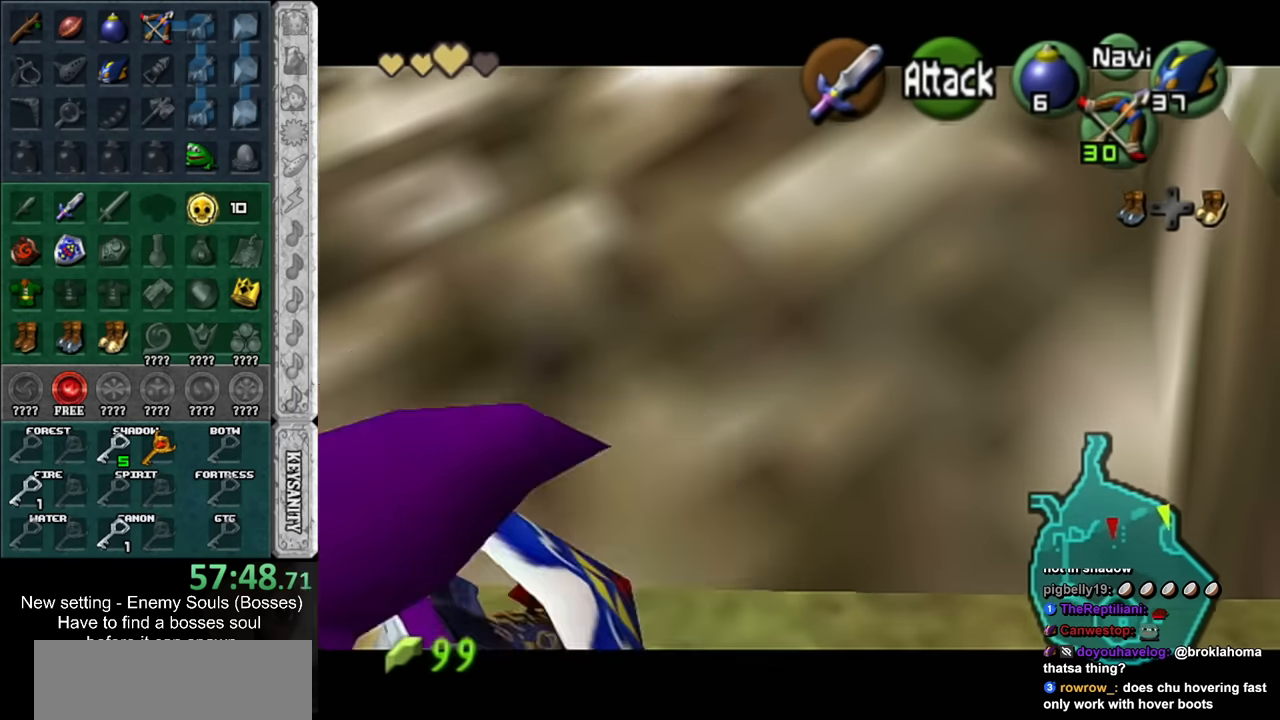
{"buttons": [], "left_stick": "up", "right_stick": "center", "events": [[17, "left_stick", "up"], [167, "L1", "up"]]}
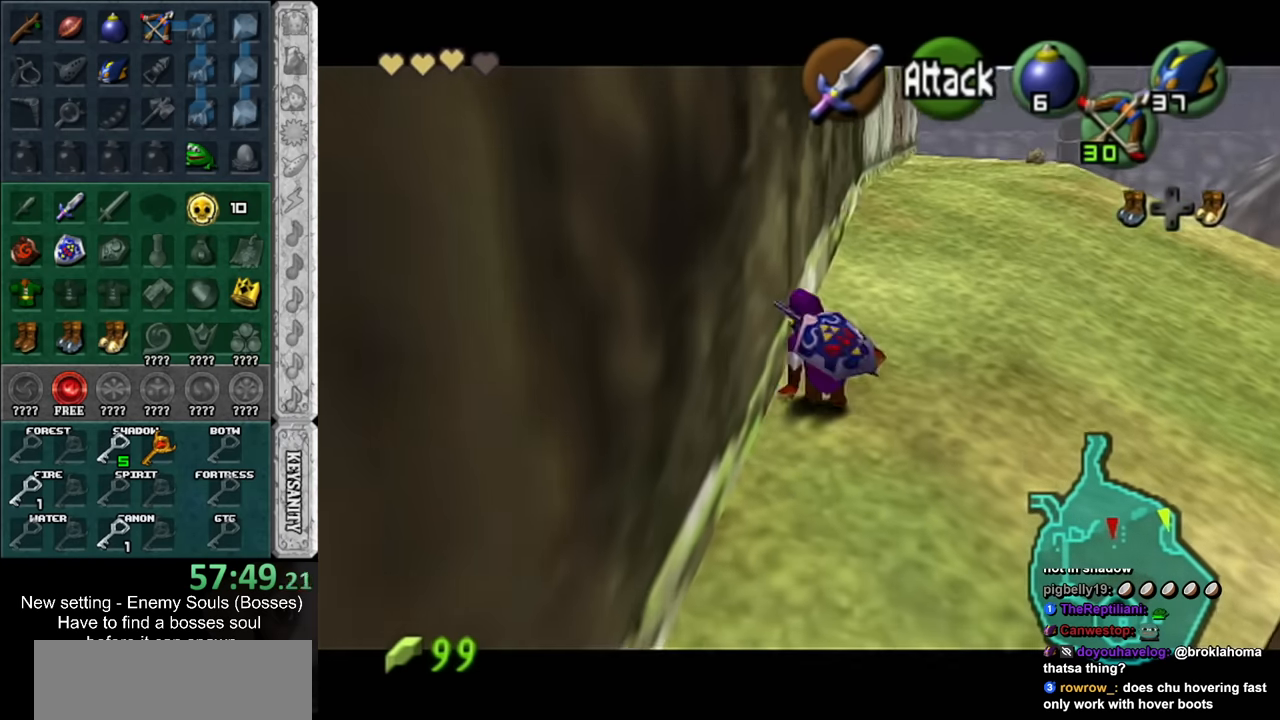
{"buttons": [], "left_stick": "up", "right_stick": "center", "events": [[167, "A", "down"], [383, "A", "up"]]}